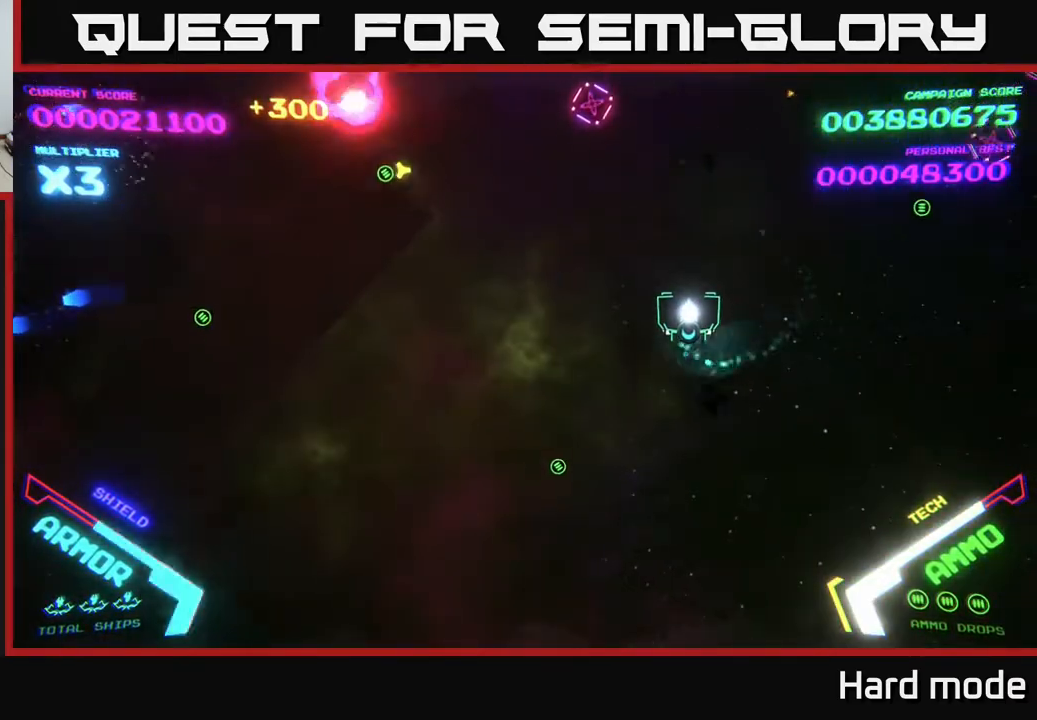
Gameplay with a controller (Xbox layout); each line is a JSON object with the inputs held at the frame after it. "events" lists button and stick changes between this image and that frame as [ms after this image, input, new state], when the widget could be followed in between. Not read: right_stick.
{"buttons": ["B"], "left_stick": "right", "events": [[117, "B", "down"], [183, "B", "up"], [267, "B", "down"], [367, "B", "up"], [417, "left_stick", "right"], [433, "B", "down"]]}
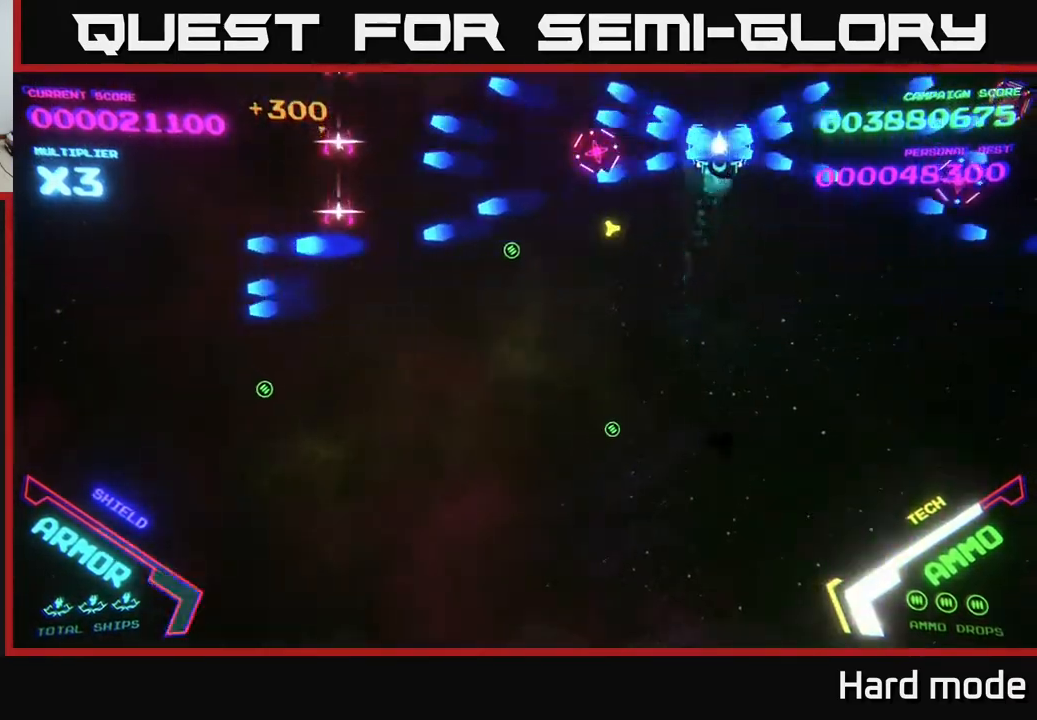
{"buttons": ["B"], "left_stick": "down-left", "events": [[17, "B", "up"], [33, "left_stick", "down"], [100, "B", "down"], [200, "B", "up"], [283, "B", "down"], [367, "left_stick", "down-left"], [400, "B", "up"], [467, "B", "down"]]}
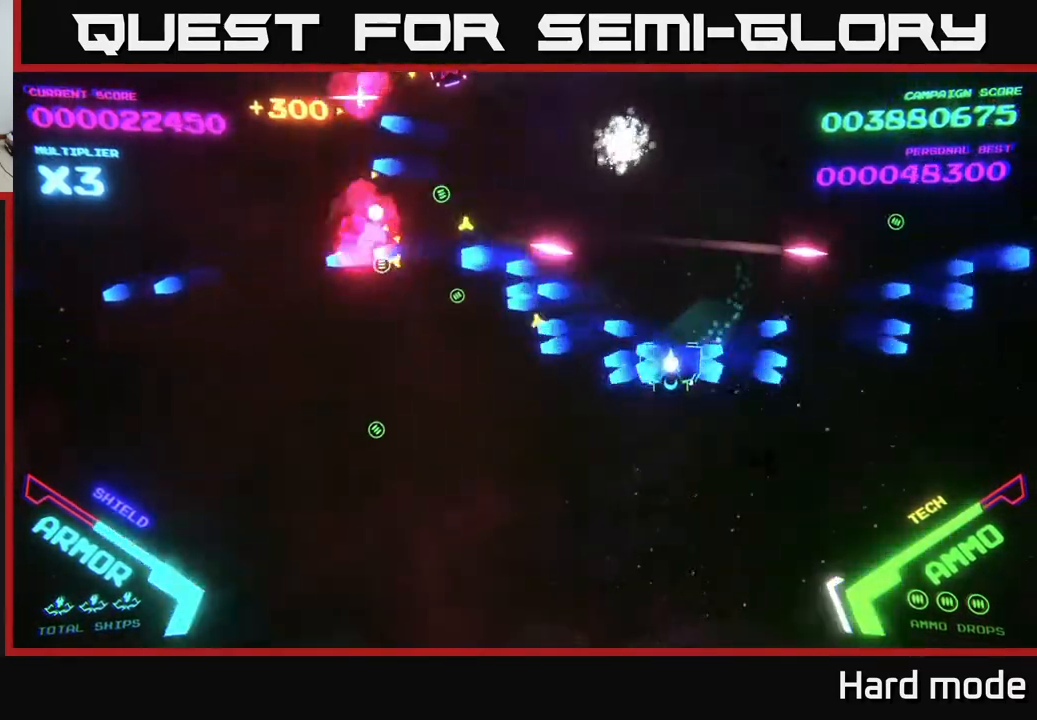
{"buttons": ["B"], "left_stick": "up-left", "events": [[67, "B", "up"], [117, "left_stick", "left"], [250, "B", "down"], [283, "left_stick", "up-left"], [367, "B", "up"], [483, "B", "down"]]}
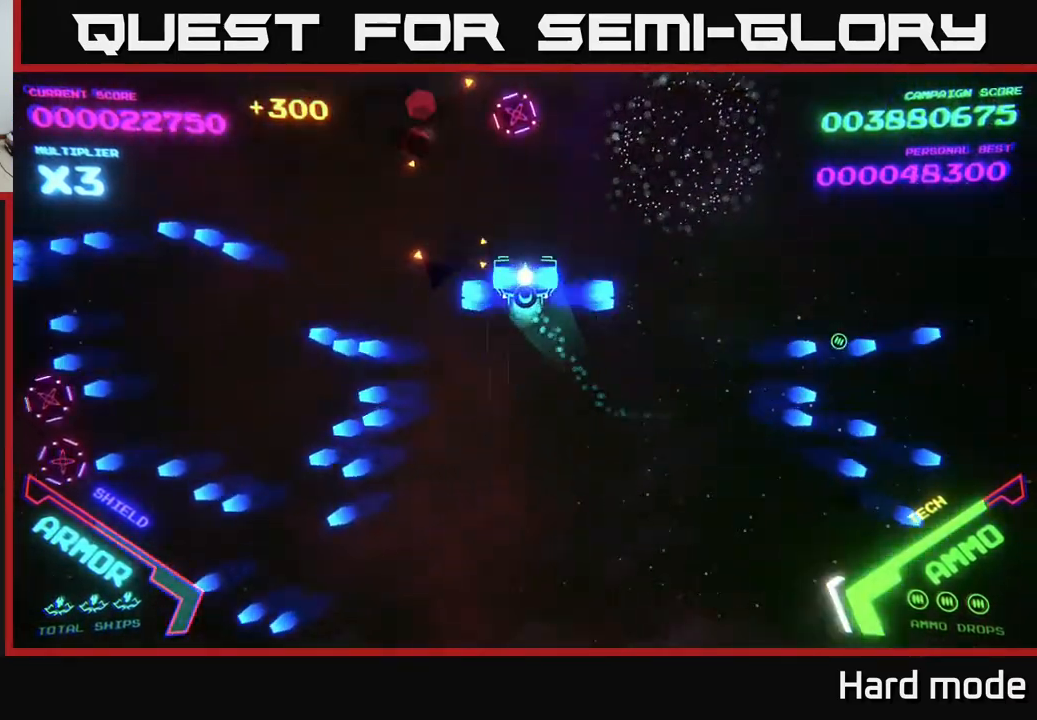
{"buttons": [], "left_stick": "down-left", "events": [[100, "B", "up"], [117, "left_stick", "left"], [183, "B", "down"], [250, "left_stick", "down-left"], [300, "B", "up"], [383, "B", "down"], [483, "B", "up"]]}
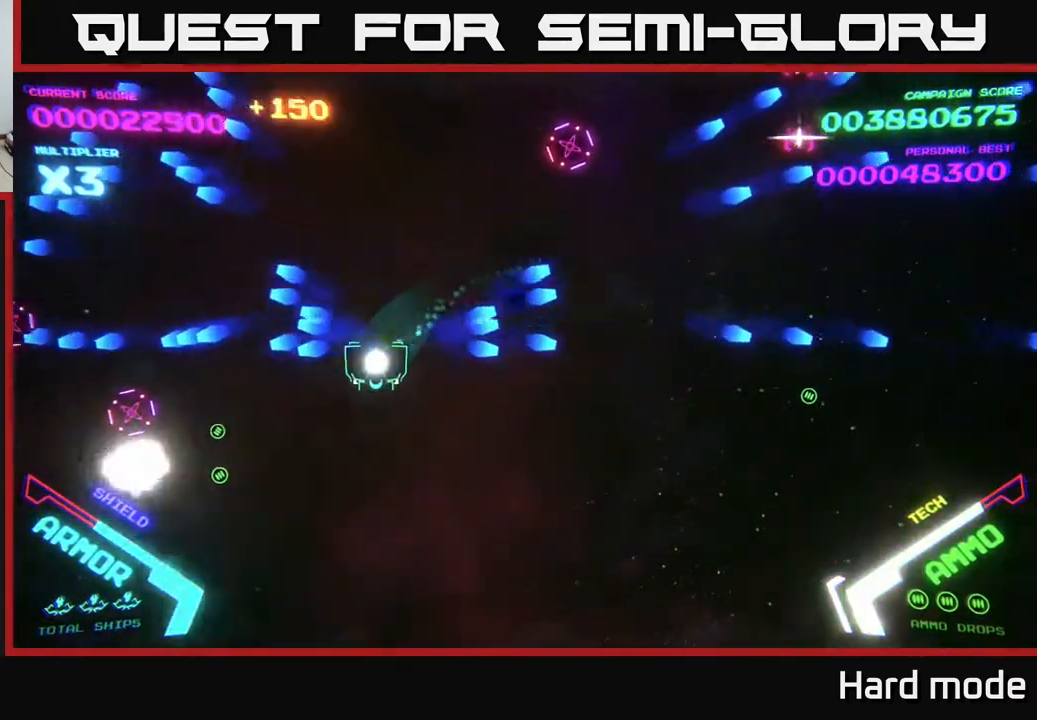
{"buttons": ["B"], "left_stick": "up", "events": [[100, "B", "down"], [183, "B", "up"], [250, "B", "down"], [267, "left_stick", "up"], [400, "B", "up"], [467, "B", "down"]]}
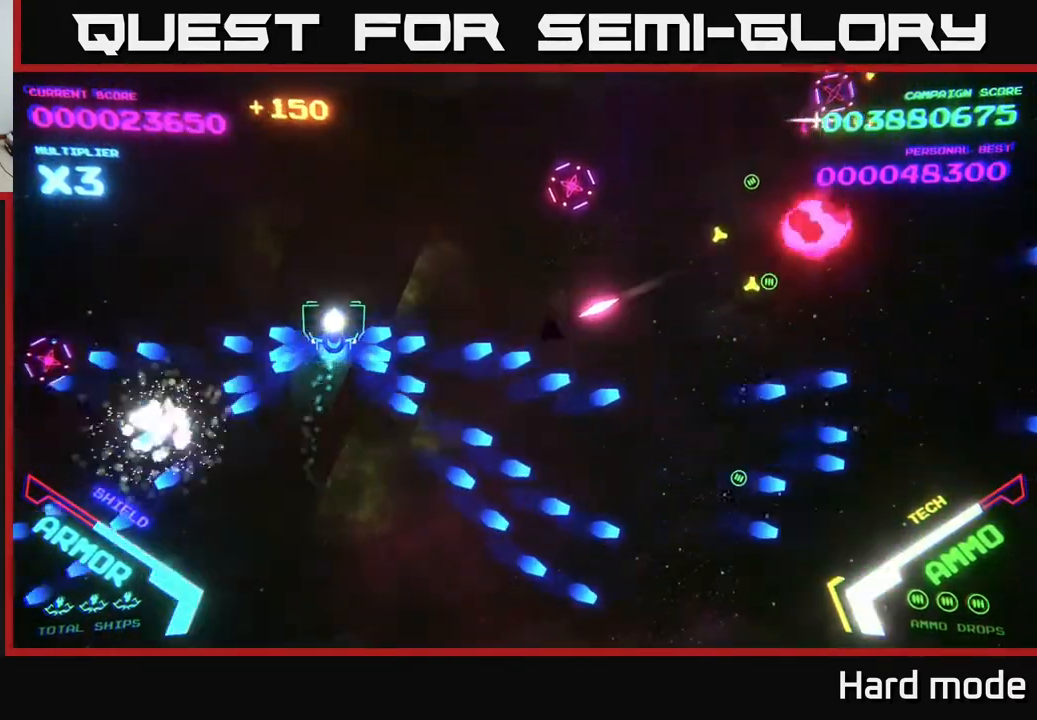
{"buttons": [], "left_stick": "down", "events": [[467, "B", "up"], [500, "left_stick", "down"]]}
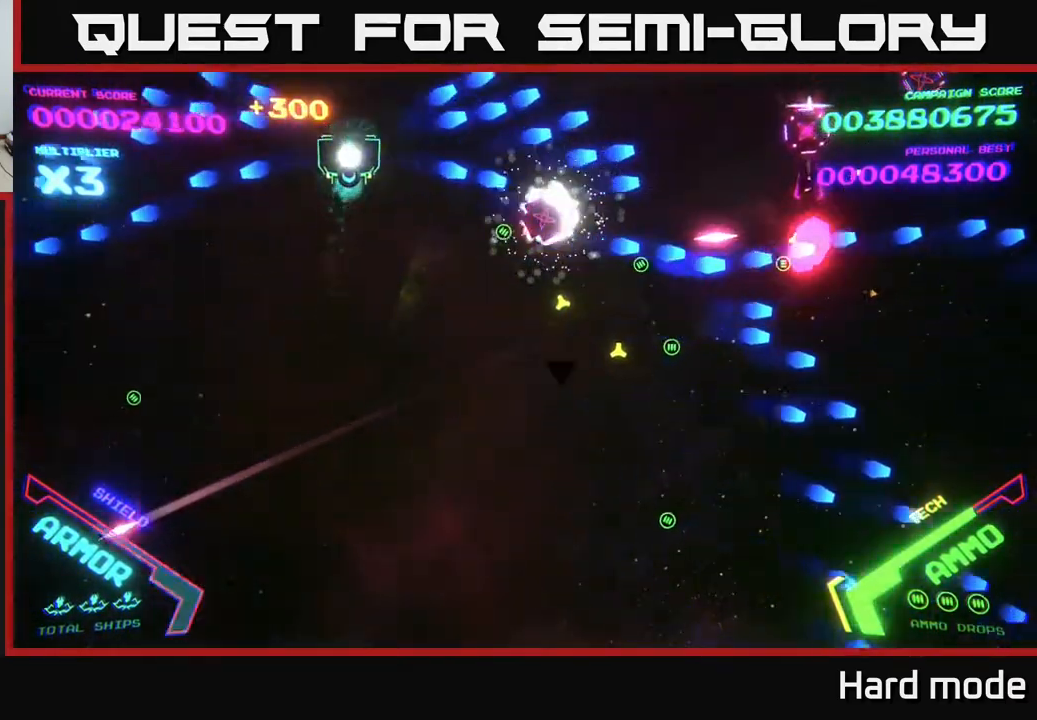
{"buttons": ["B"], "left_stick": "down-right", "events": [[17, "left_stick", "down-left"], [50, "B", "down"], [167, "B", "up"], [233, "B", "down"], [317, "B", "up"], [317, "left_stick", "down"], [417, "B", "down"], [417, "left_stick", "down-right"]]}
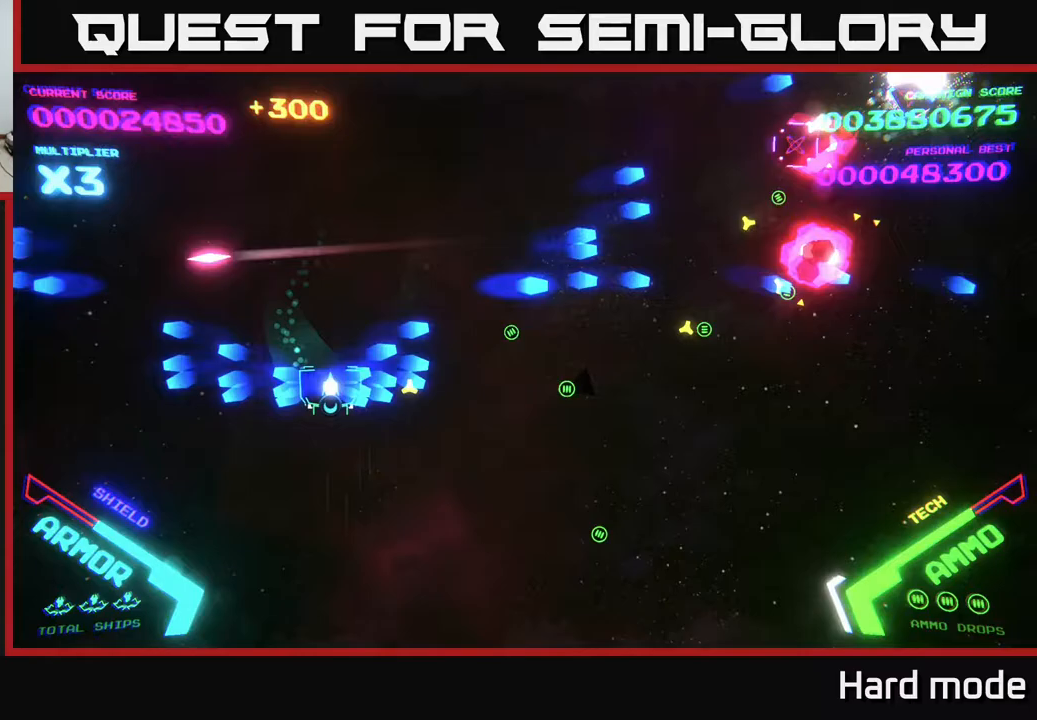
{"buttons": ["B"], "left_stick": "up-right", "events": [[33, "B", "up"], [100, "left_stick", "right"], [217, "left_stick", "up-right"], [417, "B", "down"]]}
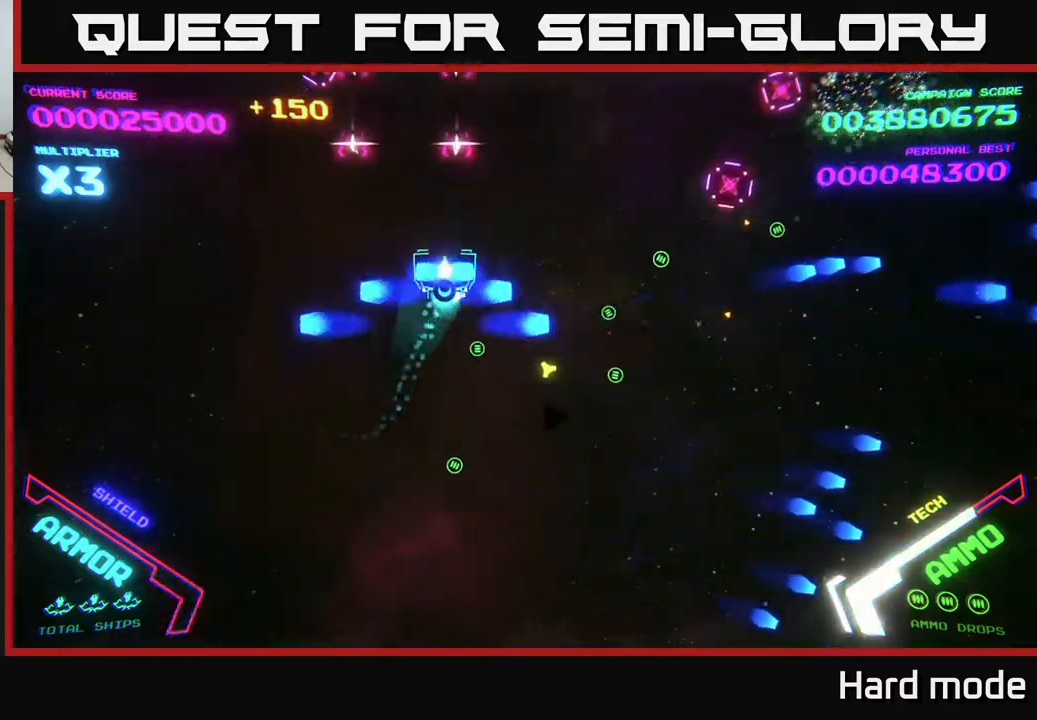
{"buttons": ["B"], "left_stick": "up", "events": [[67, "B", "up"], [100, "left_stick", "down-right"], [117, "B", "down"], [217, "B", "up"], [233, "left_stick", "up-right"], [283, "B", "down"], [283, "left_stick", "up"]]}
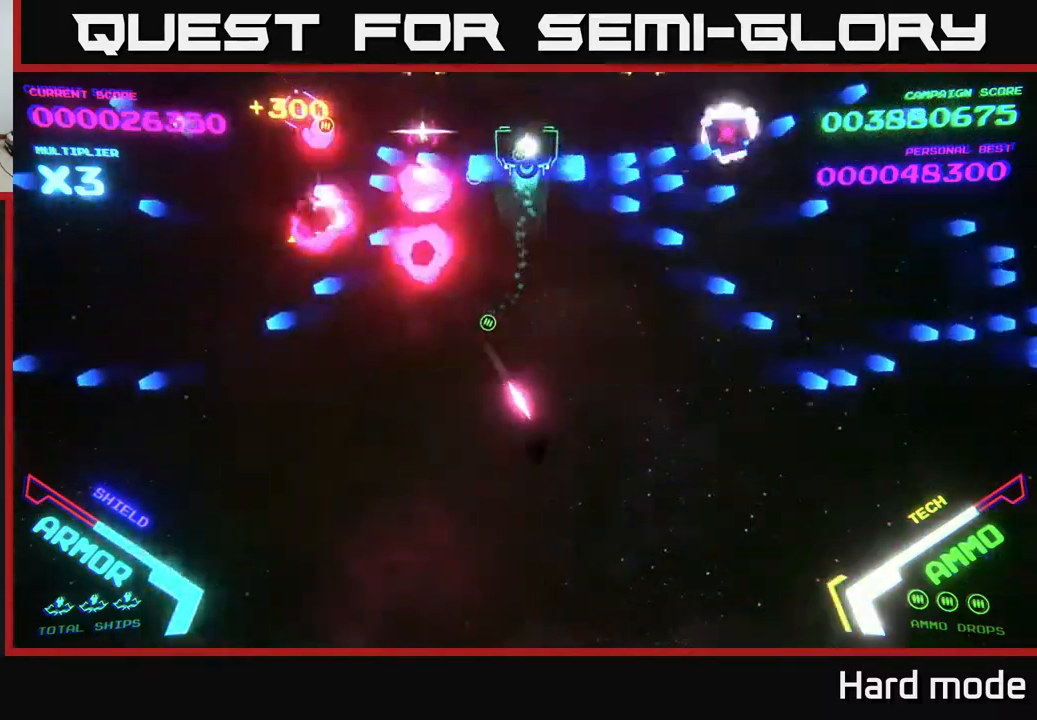
{"buttons": ["B"], "left_stick": "right", "events": [[150, "B", "up"], [200, "left_stick", "down-left"], [267, "B", "down"], [333, "left_stick", "down"], [400, "B", "up"], [433, "B", "down"], [483, "left_stick", "right"]]}
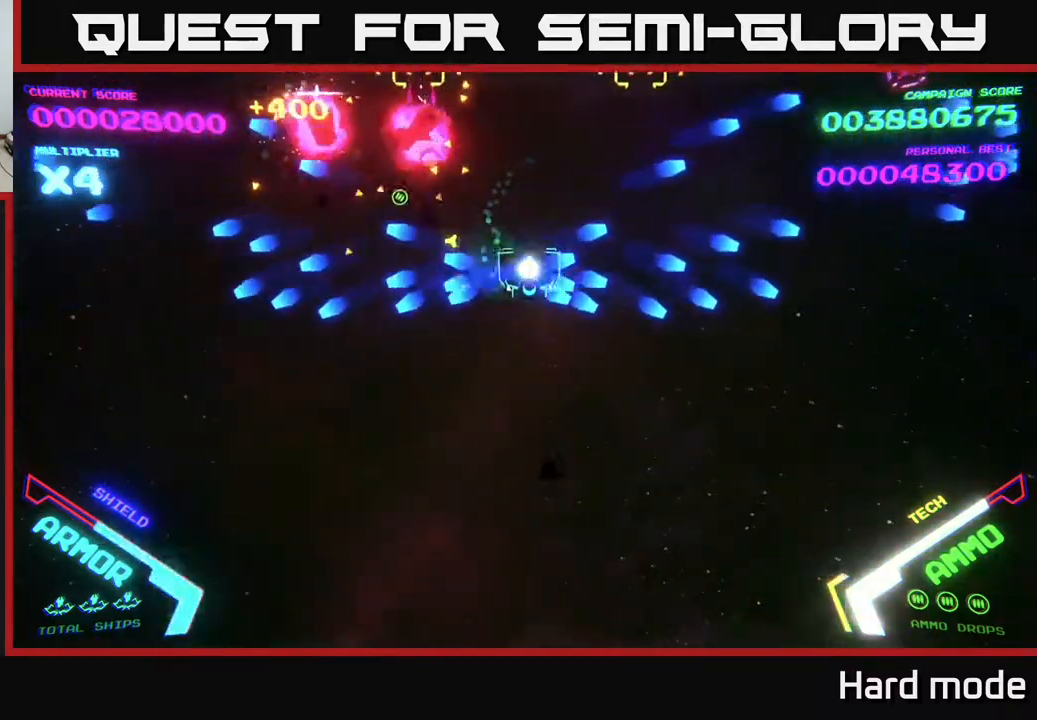
{"buttons": [], "left_stick": "left", "events": [[33, "left_stick", "up-right"], [50, "B", "up"], [167, "B", "down"], [233, "left_stick", "down"], [300, "B", "up"], [350, "B", "down"], [433, "B", "up"], [467, "left_stick", "left"]]}
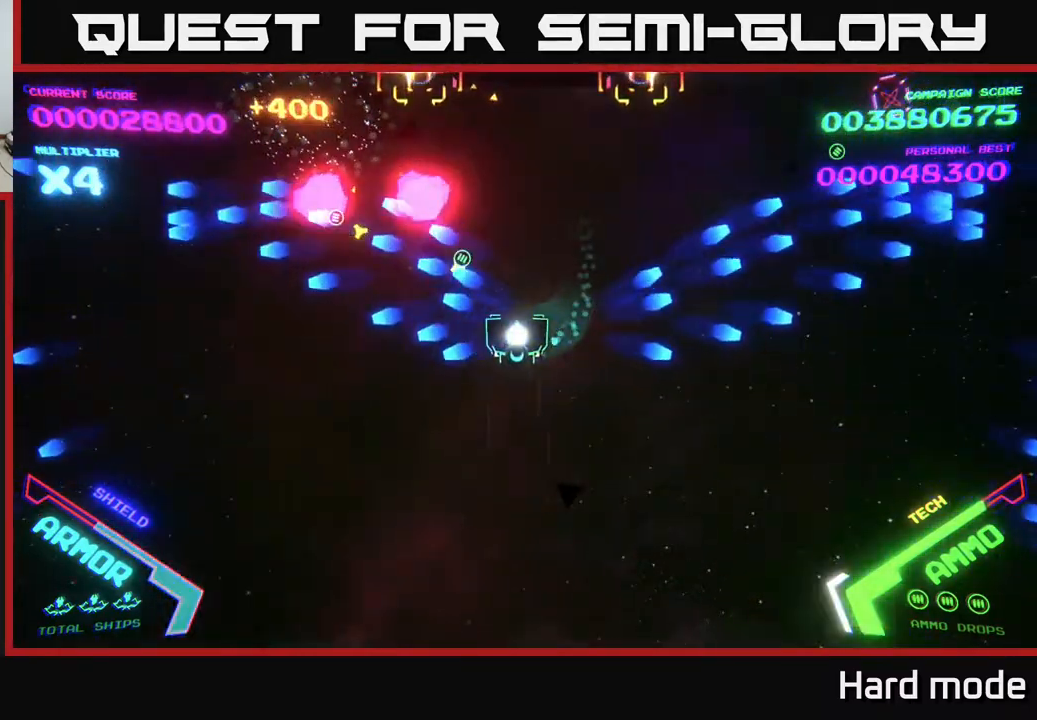
{"buttons": ["B"], "left_stick": "left", "events": [[183, "left_stick", "up"], [233, "B", "down"], [283, "B", "up"], [283, "left_stick", "left"], [400, "B", "down"]]}
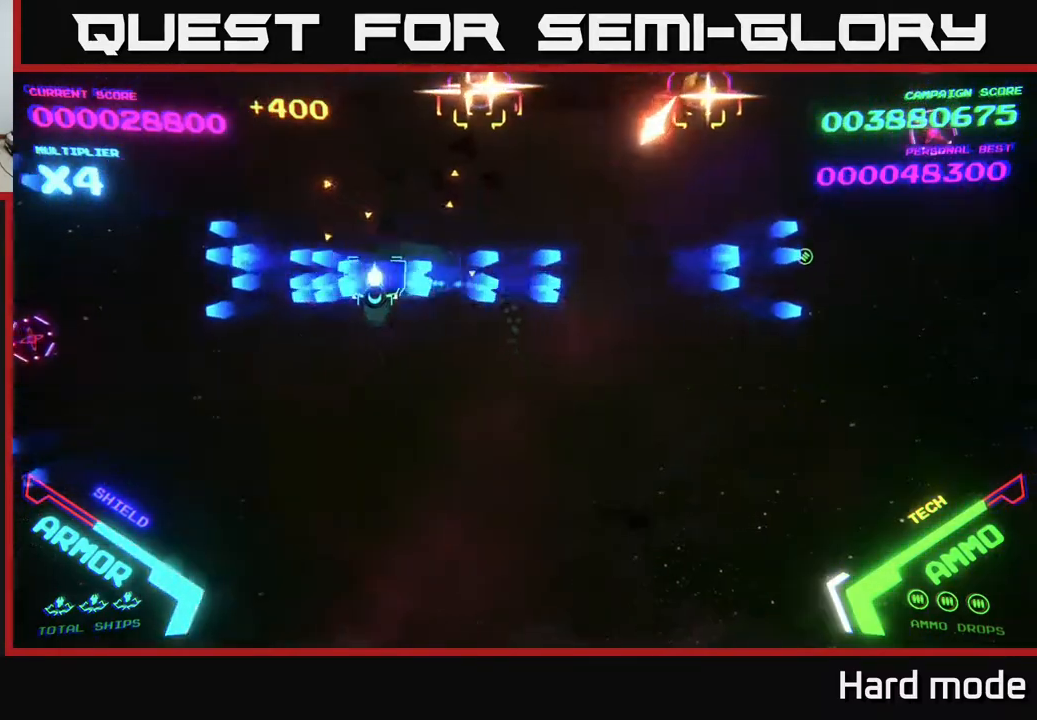
{"buttons": [], "left_stick": "down-right", "events": [[17, "B", "up"], [83, "left_stick", "down"], [167, "B", "down"], [200, "left_stick", "down-right"], [300, "B", "up"]]}
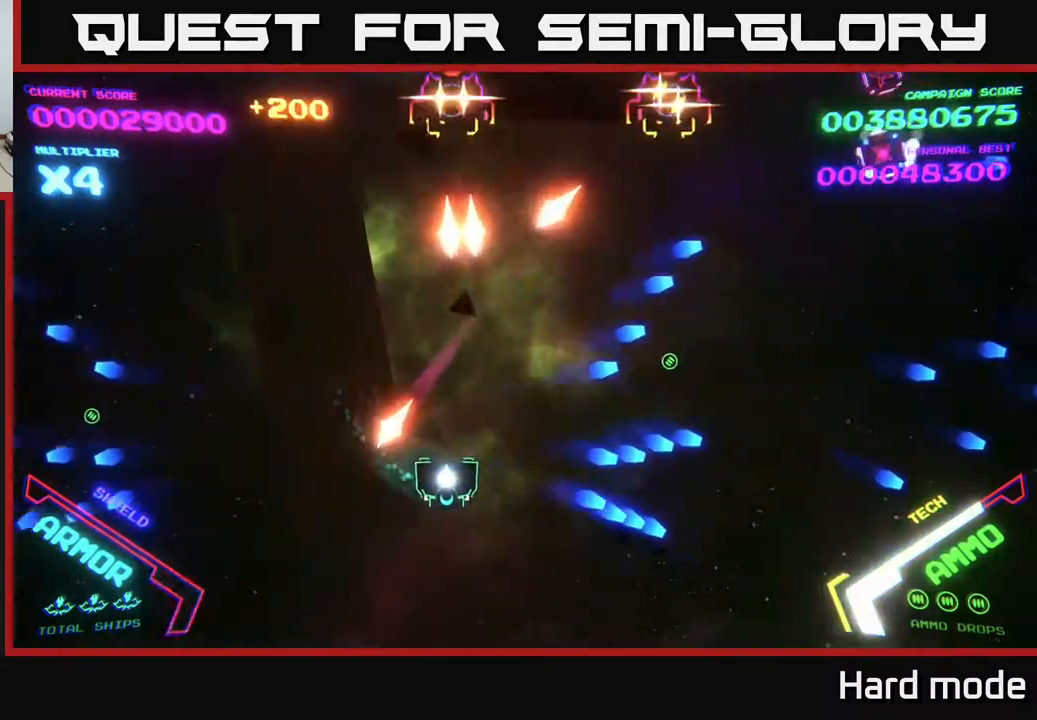
{"buttons": [], "left_stick": "right", "events": [[67, "left_stick", "right"], [333, "left_stick", "up-right"], [367, "B", "down"], [433, "B", "up"], [467, "left_stick", "right"]]}
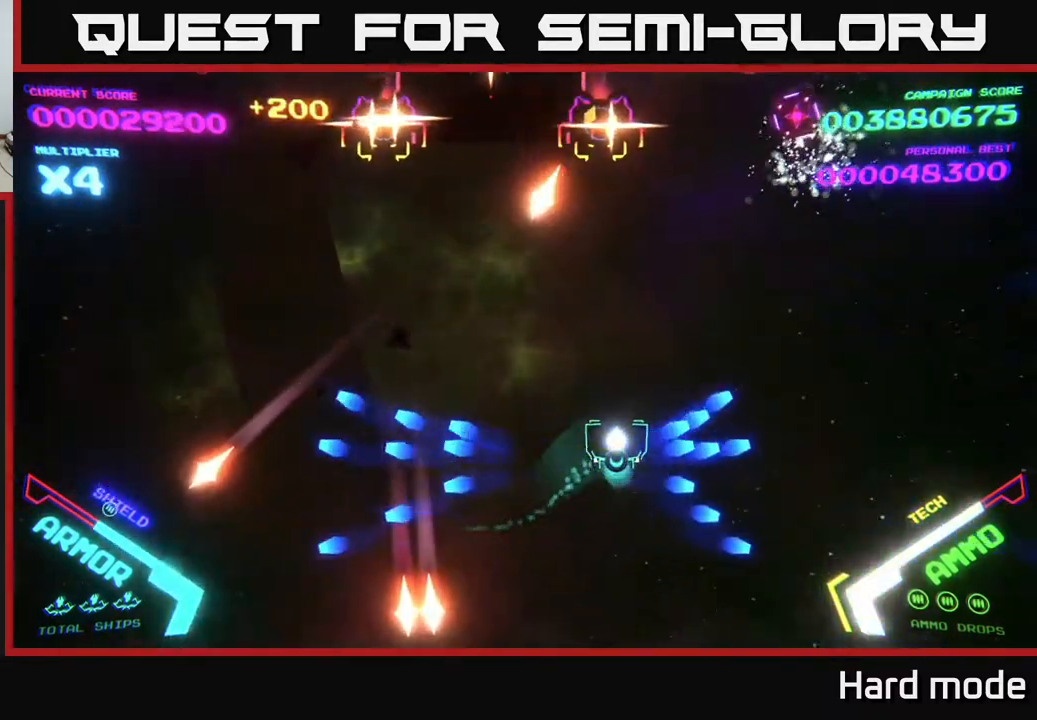
{"buttons": ["A"], "left_stick": "up-right", "events": [[333, "A", "down"], [333, "left_stick", "up-right"], [400, "A", "up"], [467, "A", "down"]]}
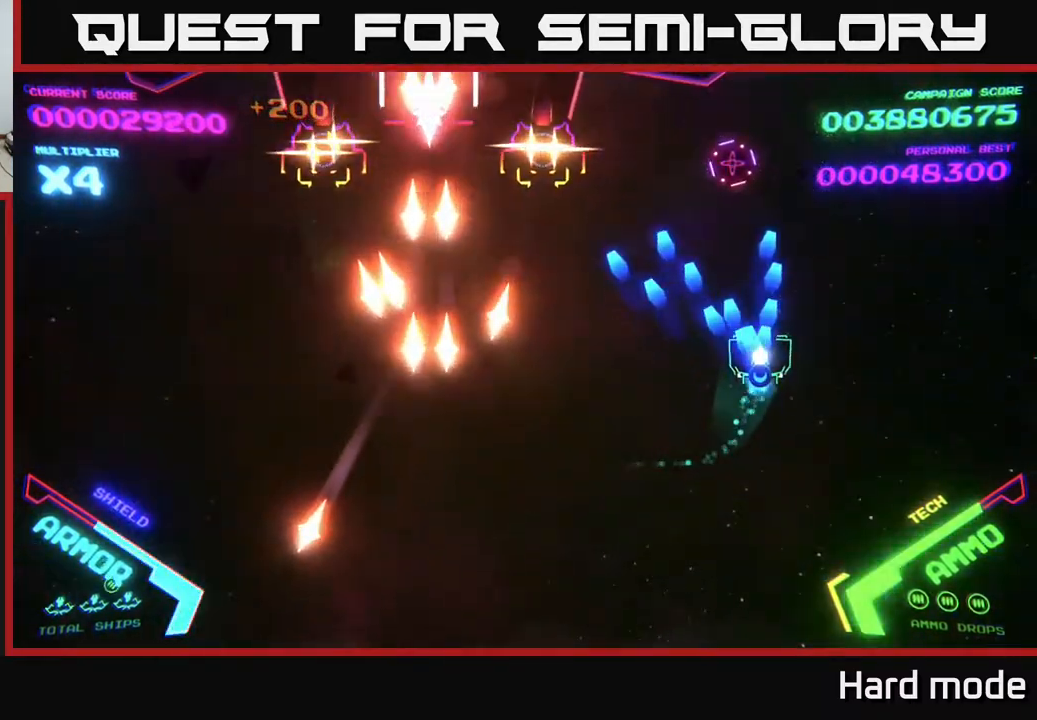
{"buttons": [], "left_stick": "left", "events": [[83, "A", "up"], [100, "left_stick", "down-right"], [167, "A", "down"], [267, "A", "up"], [350, "left_stick", "left"]]}
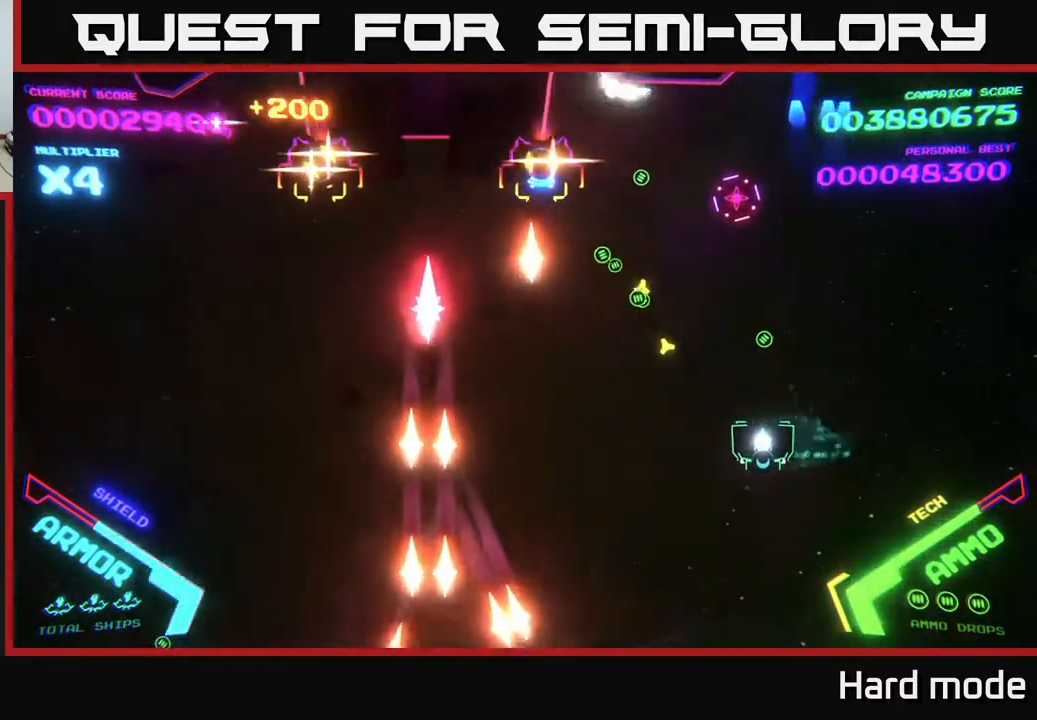
{"buttons": [], "left_stick": "left", "events": [[50, "left_stick", "down-left"], [167, "left_stick", "left"], [283, "left_stick", "up-left"], [433, "X", "down"], [450, "left_stick", "left"], [500, "X", "up"]]}
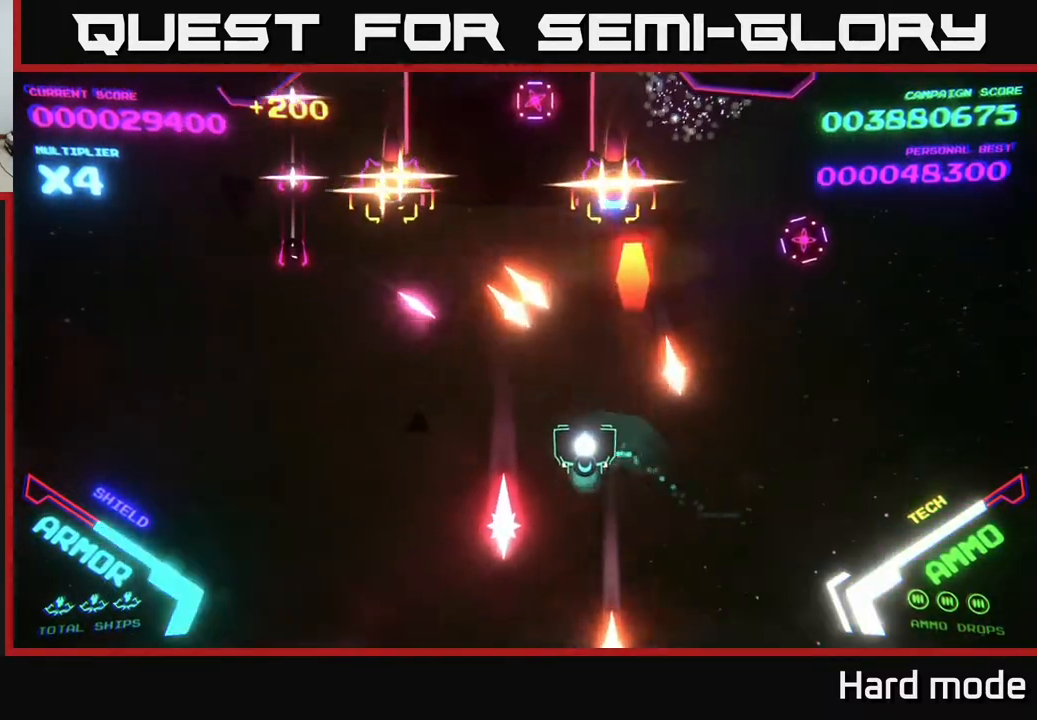
{"buttons": [], "left_stick": "left", "events": [[383, "X", "down"], [433, "X", "up"]]}
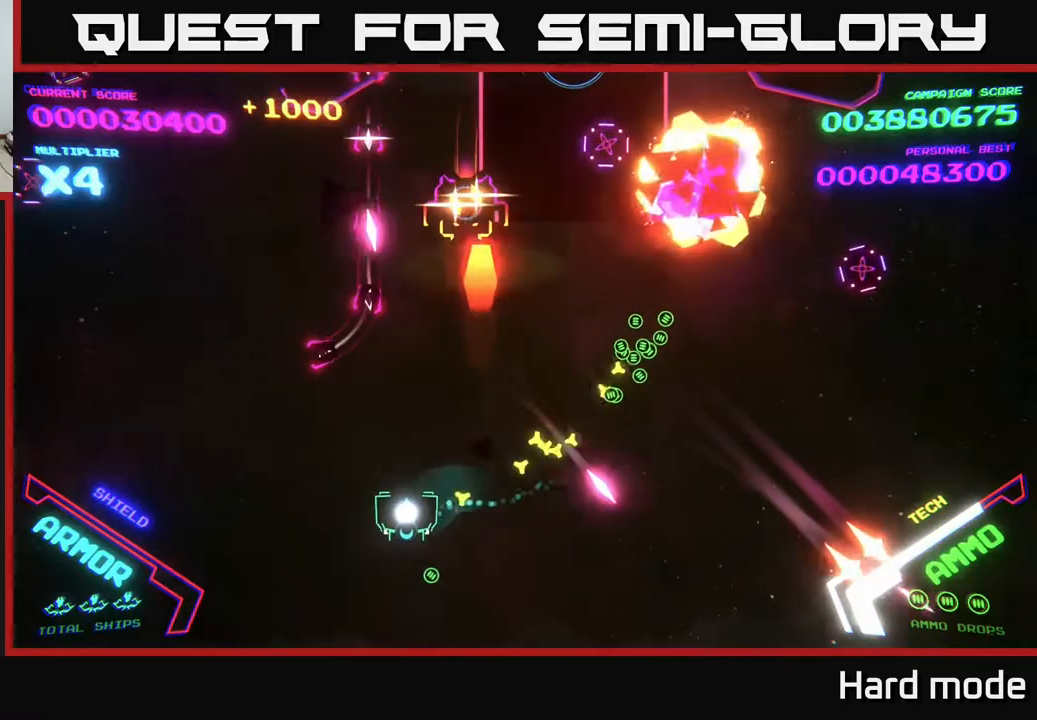
{"buttons": ["B"], "left_stick": "up-left", "events": [[167, "left_stick", "up-left"], [183, "B", "down"], [333, "B", "up"], [417, "B", "down"]]}
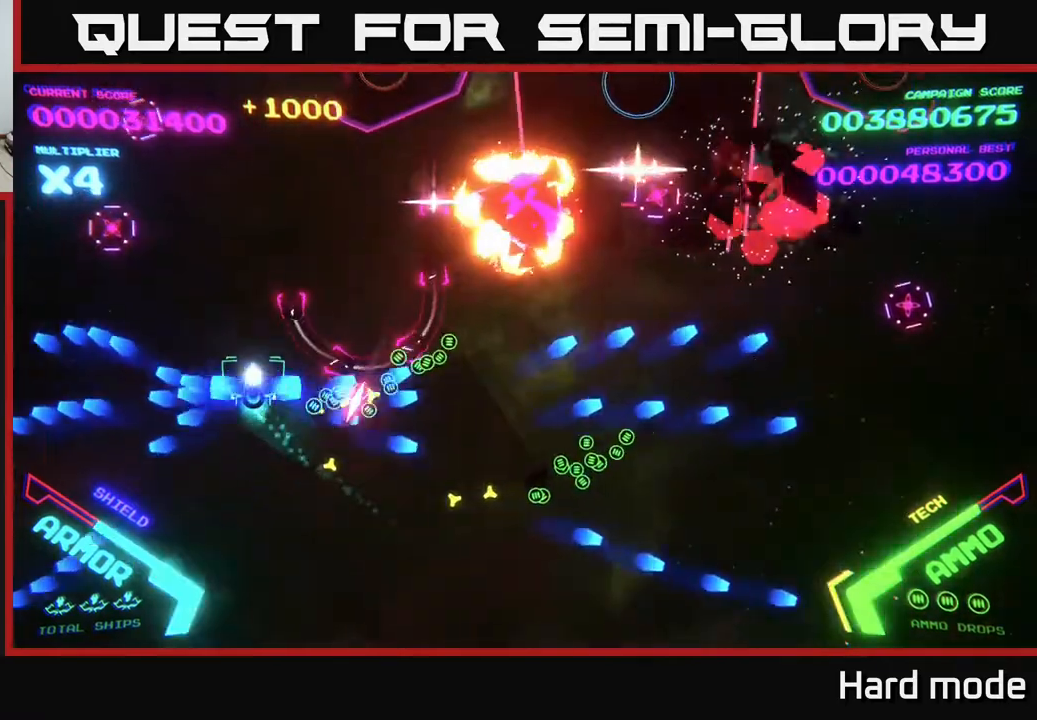
{"buttons": [], "left_stick": "right", "events": [[33, "left_stick", "up"], [483, "left_stick", "right"], [500, "B", "up"]]}
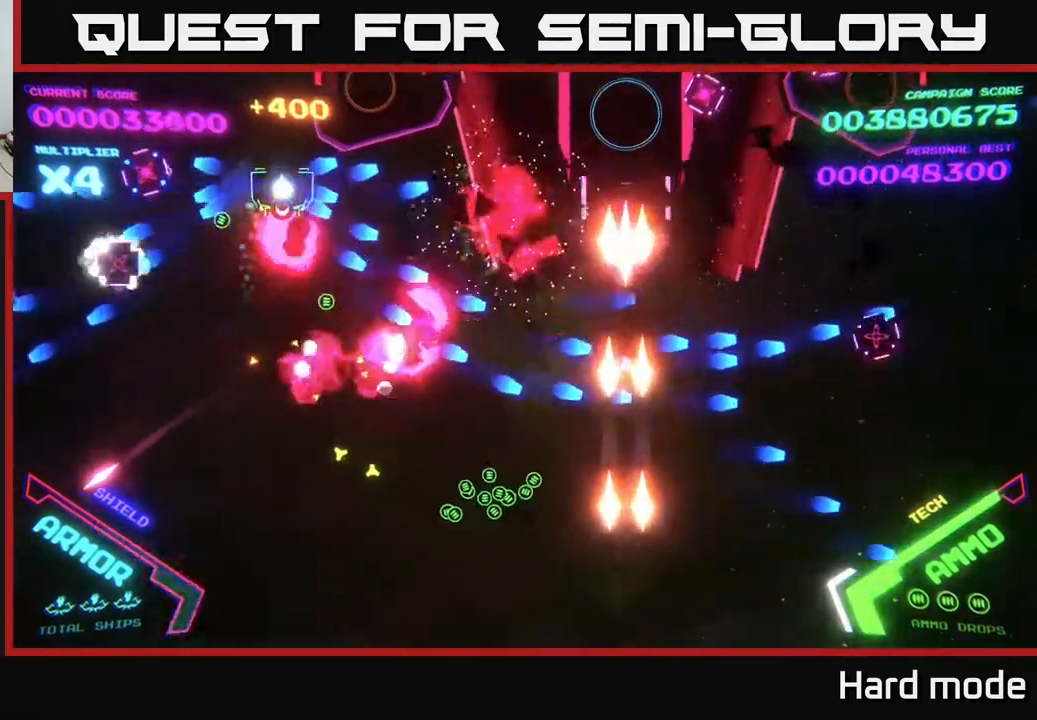
{"buttons": ["B"], "left_stick": "down-right", "events": [[33, "B", "down"], [33, "left_stick", "down"], [367, "left_stick", "down-right"], [417, "B", "up"], [500, "B", "down"]]}
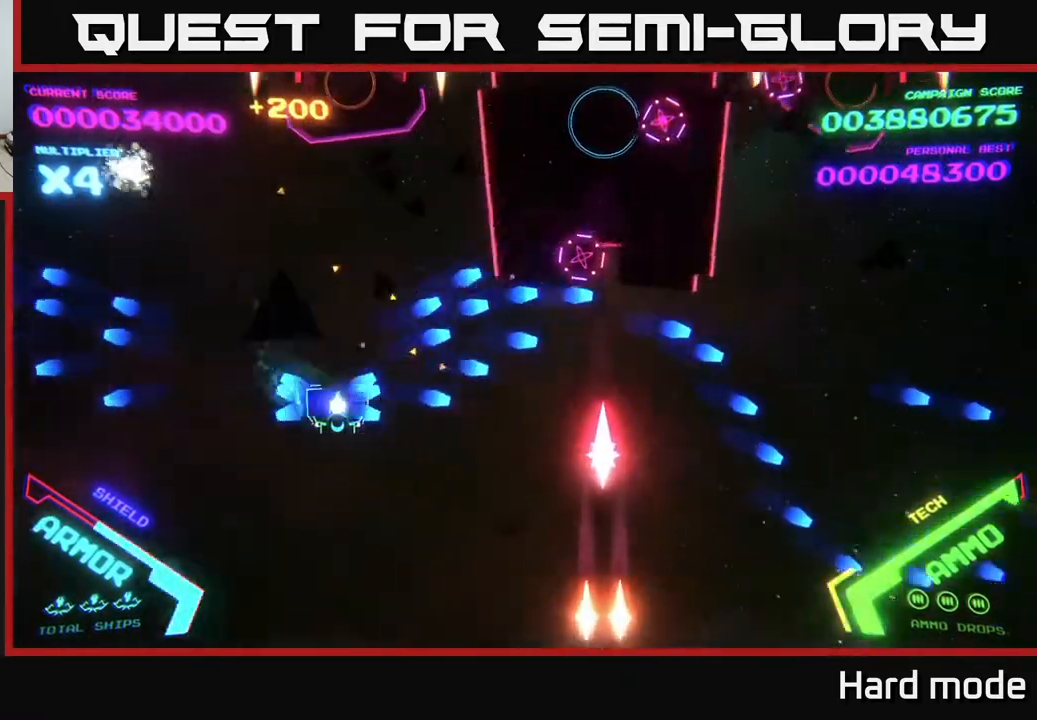
{"buttons": [], "left_stick": "right", "events": [[67, "left_stick", "right"], [217, "B", "up"], [400, "B", "down"], [433, "B", "up"]]}
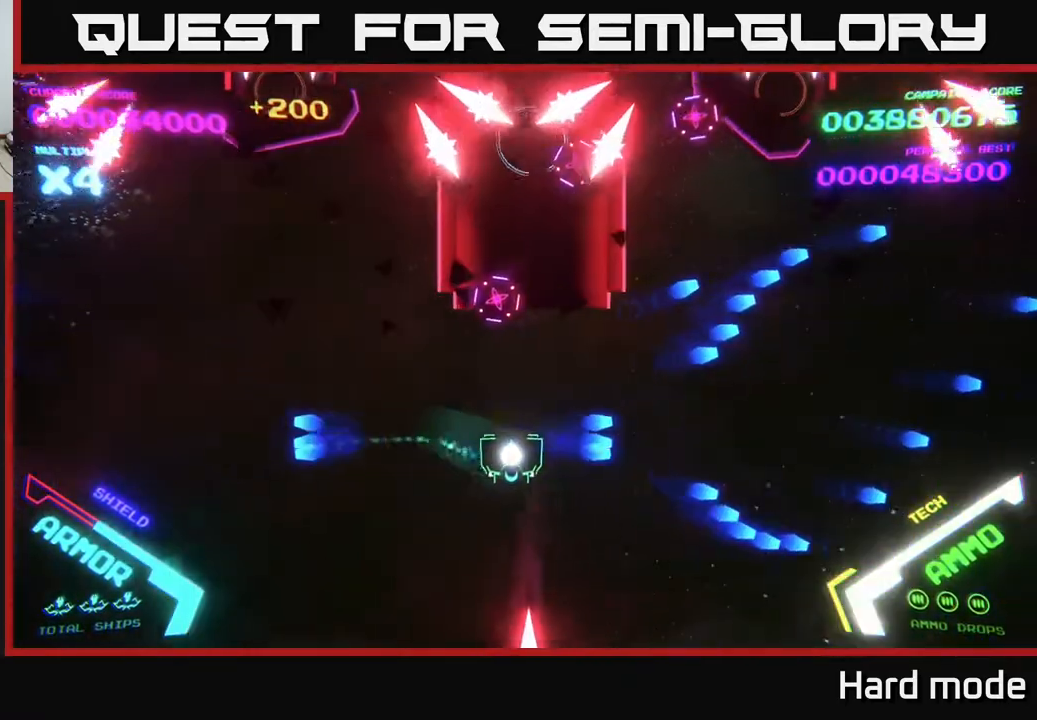
{"buttons": ["A"], "left_stick": "down", "events": [[17, "B", "down"], [100, "left_stick", "up-right"], [167, "B", "up"], [267, "left_stick", "down-left"], [333, "A", "down"], [500, "left_stick", "down"]]}
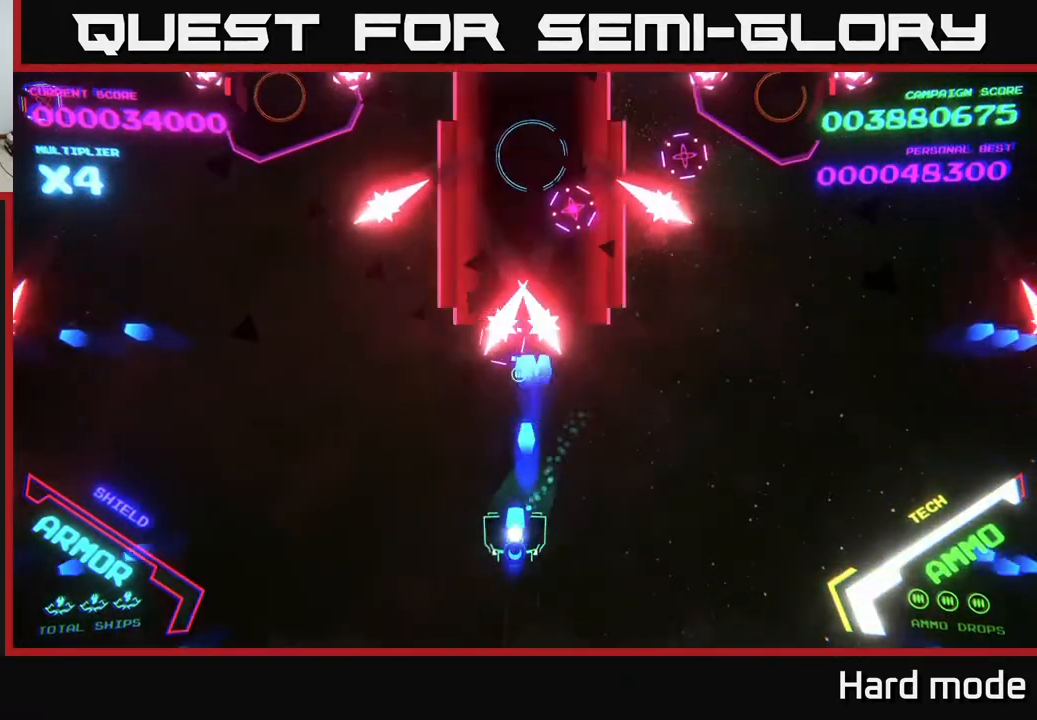
{"buttons": [], "left_stick": "right", "events": [[183, "A", "up"], [250, "left_stick", "center"], [400, "X", "down"], [483, "X", "up"], [500, "left_stick", "right"]]}
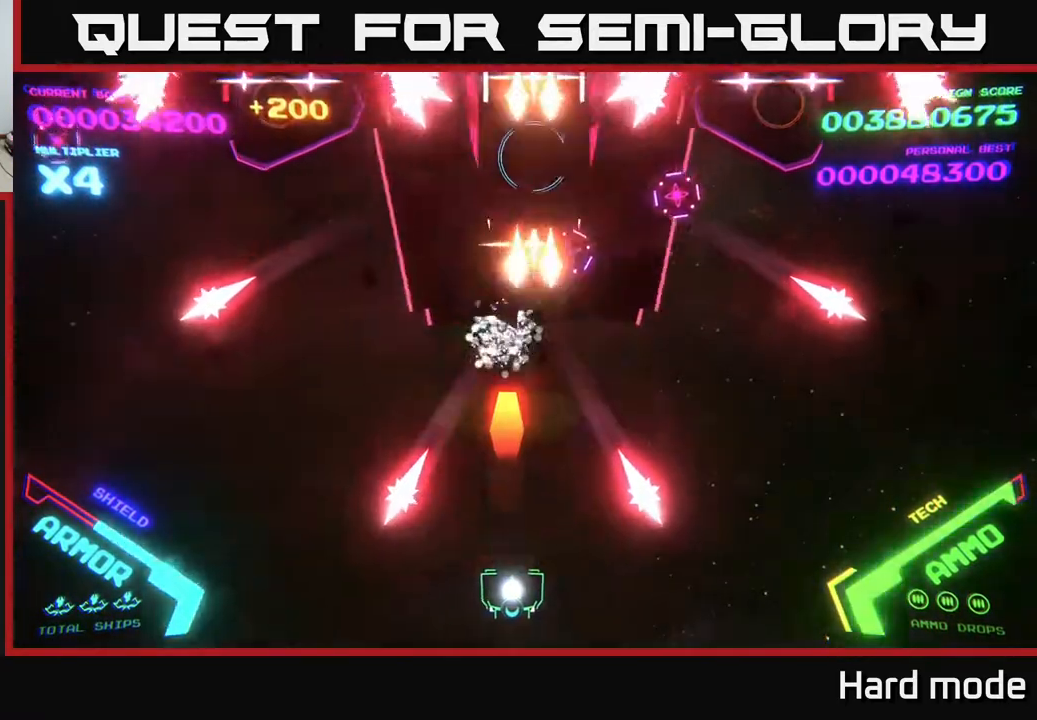
{"buttons": ["A"], "left_stick": "right", "events": [[50, "X", "down"], [83, "X", "up"], [100, "left_stick", "center"], [133, "X", "down"], [200, "X", "up"], [233, "left_stick", "down-right"], [250, "X", "down"], [317, "X", "up"], [383, "left_stick", "right"], [400, "A", "down"]]}
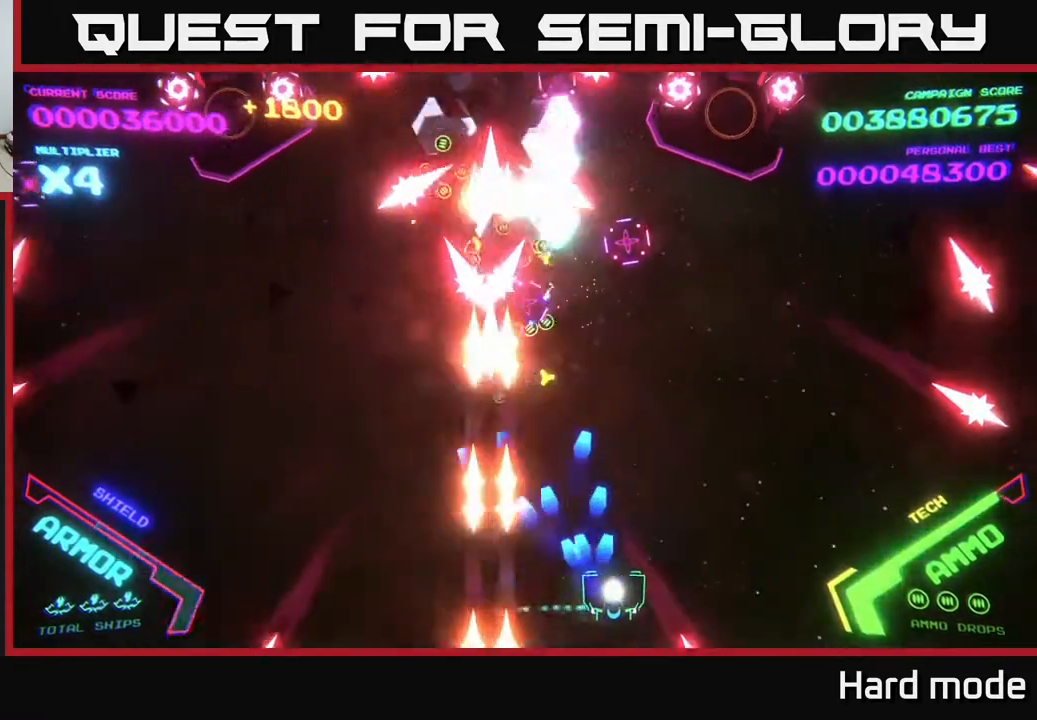
{"buttons": ["B"], "left_stick": "up-right", "events": [[50, "A", "up"], [67, "left_stick", "up-right"], [217, "B", "down"]]}
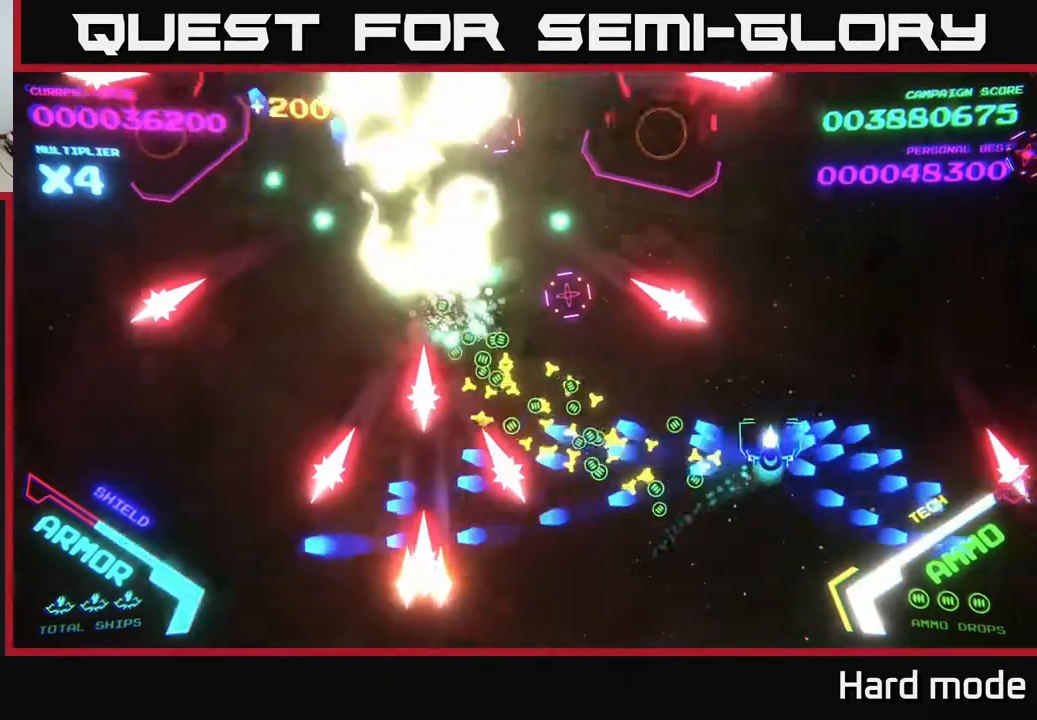
{"buttons": ["B"], "left_stick": "down-left", "events": [[367, "left_stick", "up-left"], [383, "B", "up"], [417, "left_stick", "down-left"], [450, "B", "down"]]}